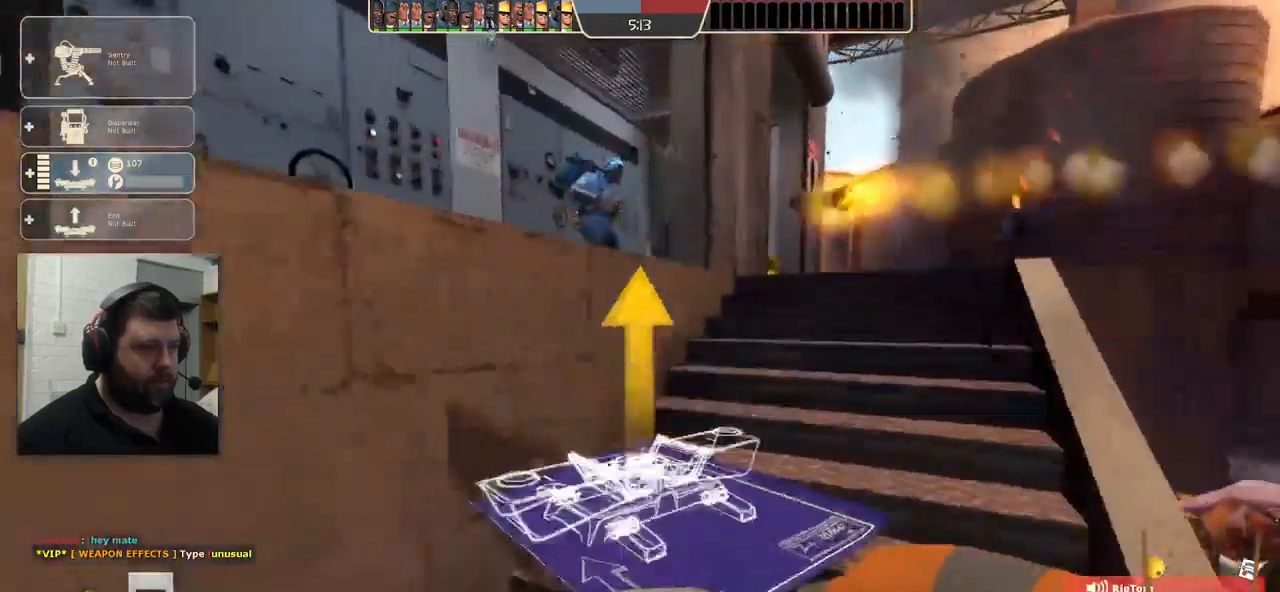
Gameplay with a controller (PlayStation layout); each line is a JSON object with the inputs held at the frame after it. "events" lists button and stick changes between this image and that frame as [ms after this image, input, new state], when the widget could be followed in between.
{"buttons": [], "left_stick": "up", "right_stick": "center", "events": []}
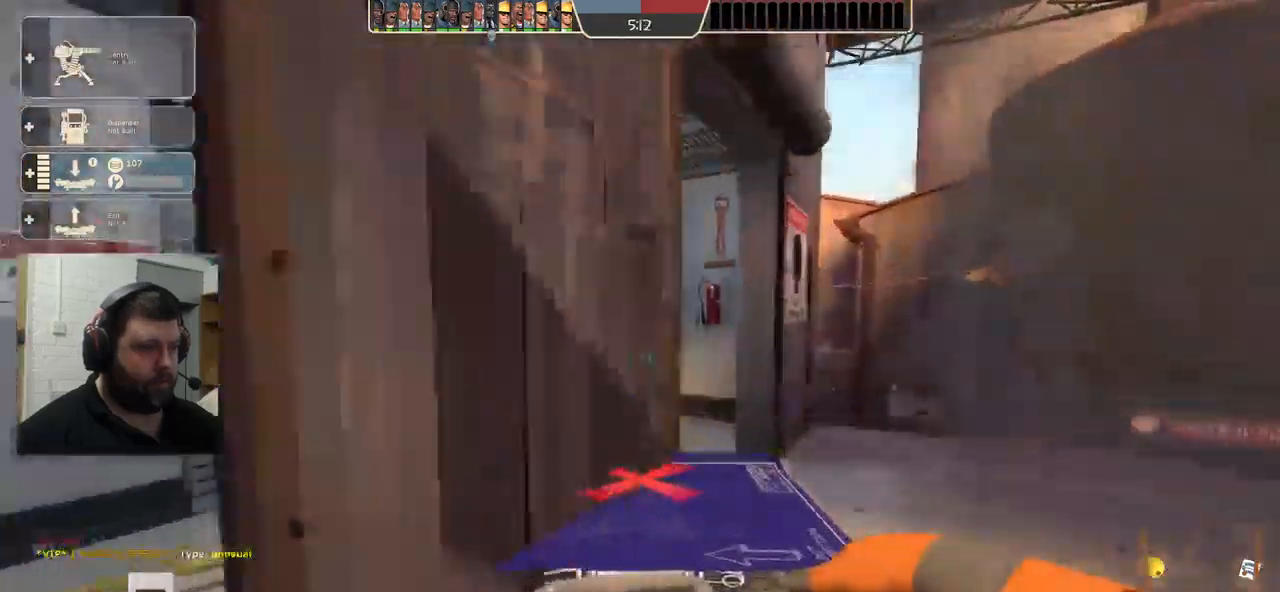
{"buttons": [], "left_stick": "up", "right_stick": "left", "events": [[33, "right_stick", "left"], [100, "L2", "down"], [167, "right_stick", "center"], [283, "L2", "up"], [367, "right_stick", "left"]]}
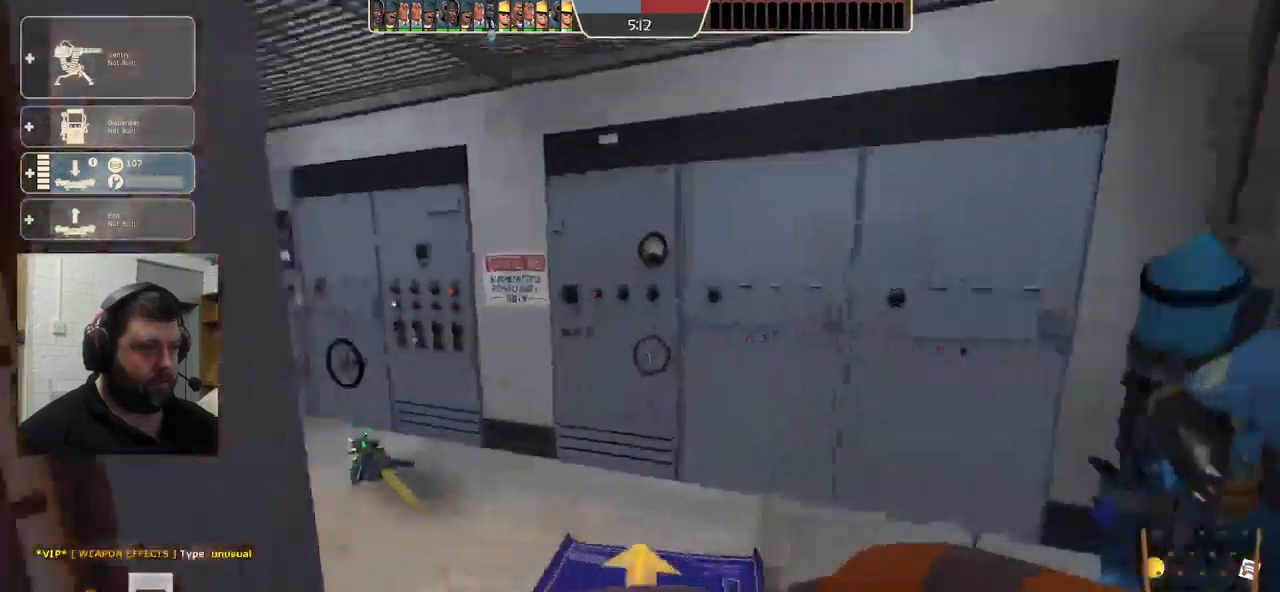
{"buttons": [], "left_stick": "up", "right_stick": "center", "events": [[150, "right_stick", "up-left"], [367, "right_stick", "left"], [500, "right_stick", "center"]]}
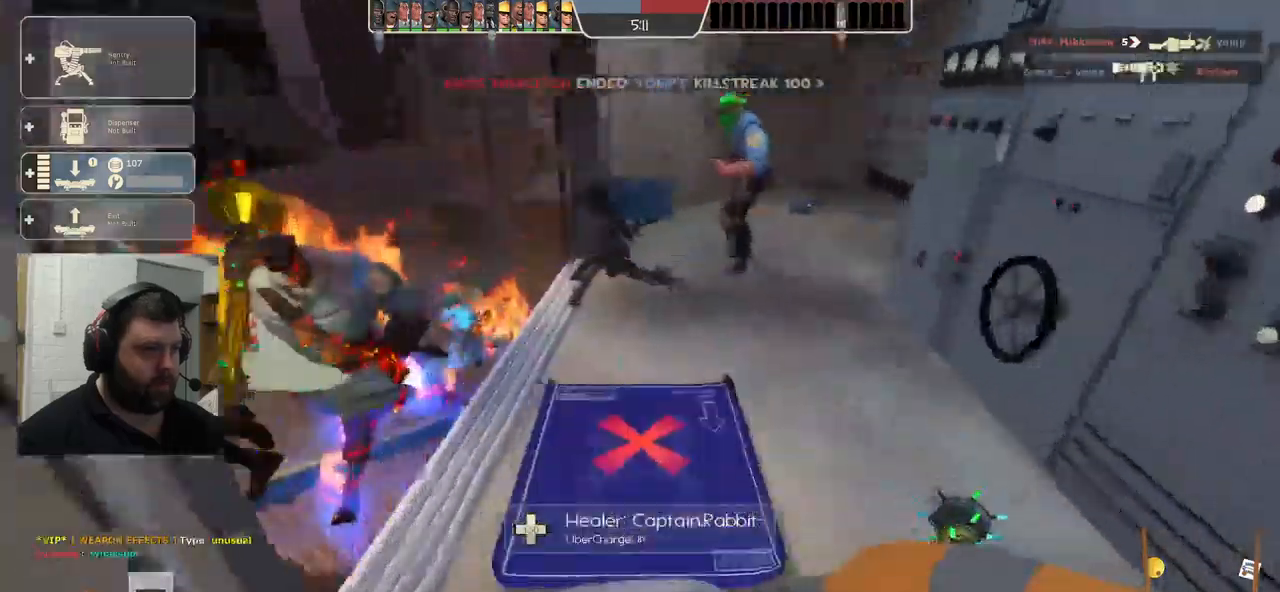
{"buttons": [], "left_stick": "up", "right_stick": "center", "events": []}
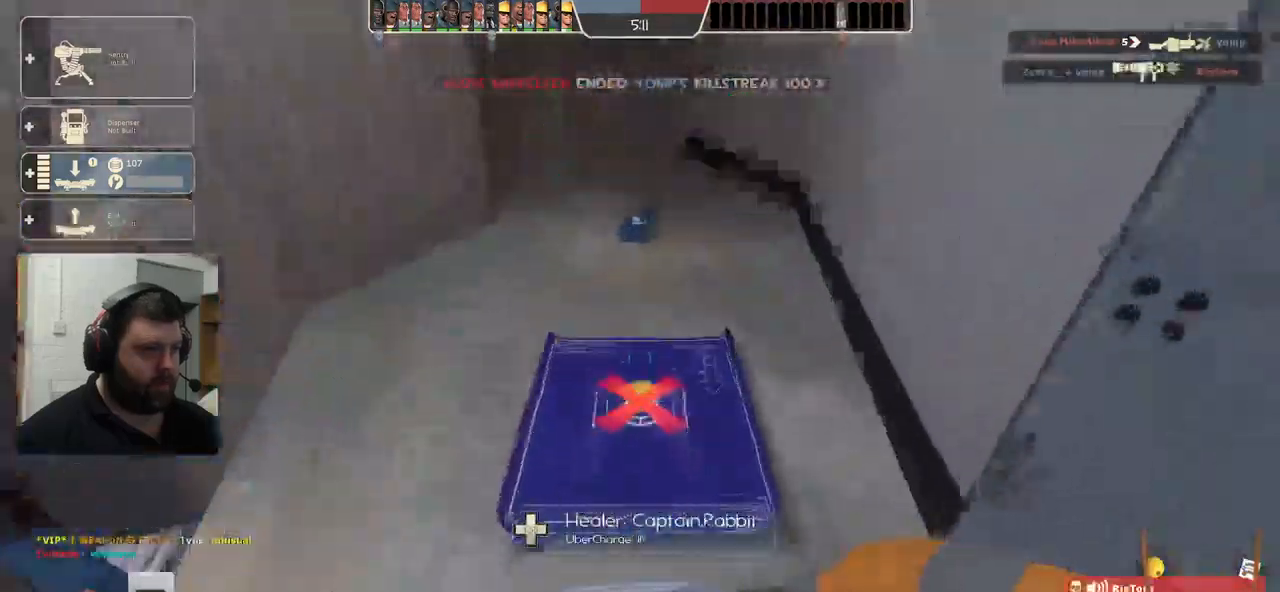
{"buttons": [], "left_stick": "up", "right_stick": "center", "events": []}
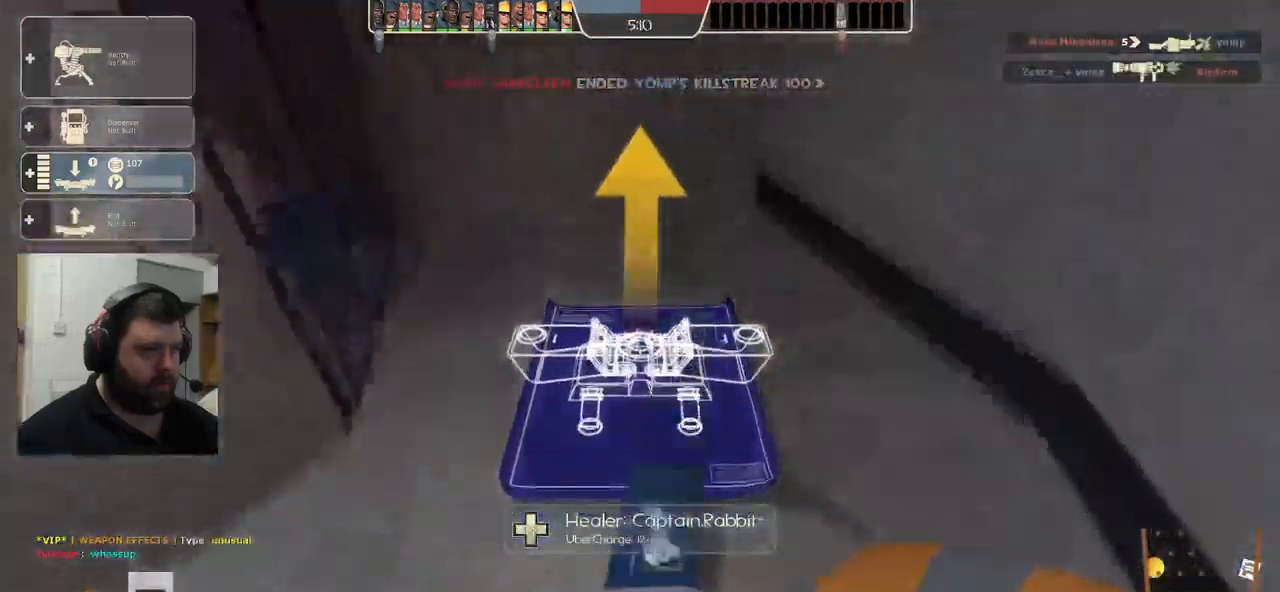
{"buttons": ["R2"], "left_stick": "left", "right_stick": "up-right", "events": [[100, "R2", "down"], [117, "left_stick", "center"], [484, "left_stick", "left"], [500, "right_stick", "up-right"]]}
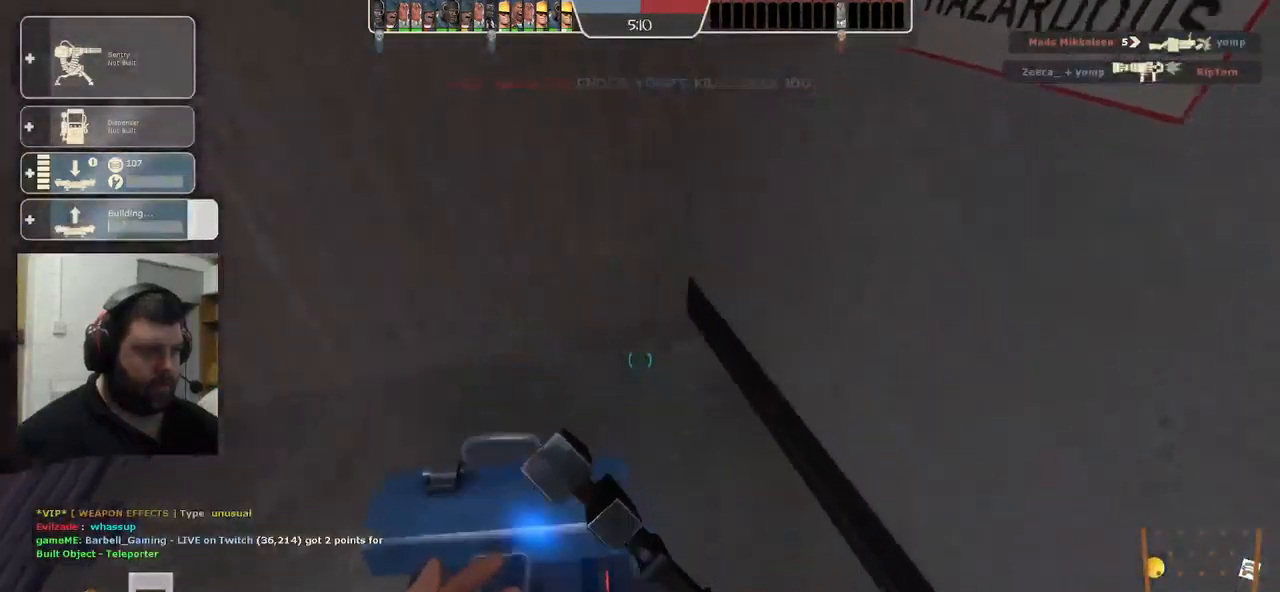
{"buttons": ["R2"], "left_stick": "center", "right_stick": "center", "events": [[217, "left_stick", "center"], [250, "right_stick", "right"], [384, "right_stick", "center"]]}
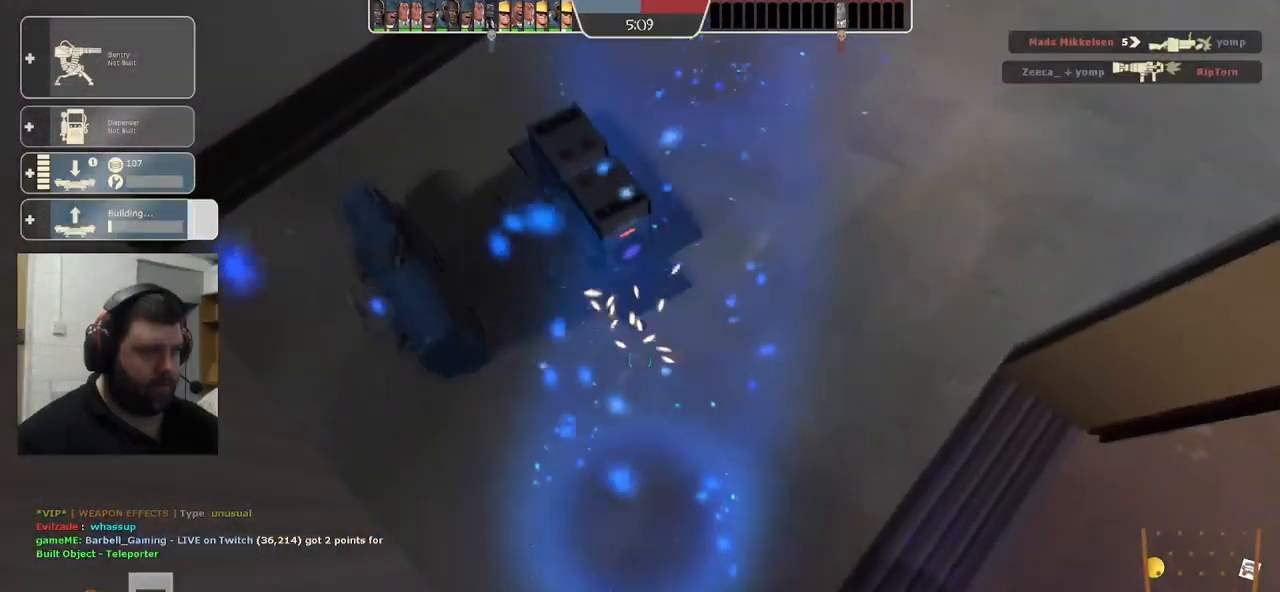
{"buttons": ["R2"], "left_stick": "center", "right_stick": "center", "events": []}
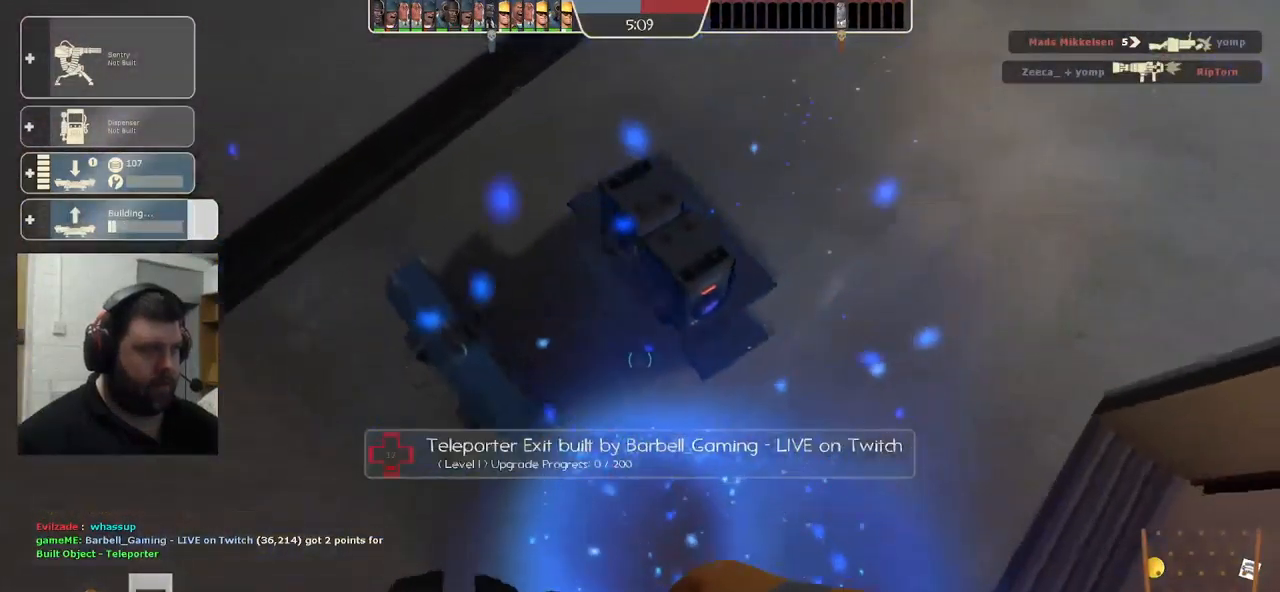
{"buttons": ["R2"], "left_stick": "center", "right_stick": "center", "events": [[17, "right_stick", "down-right"], [117, "right_stick", "center"]]}
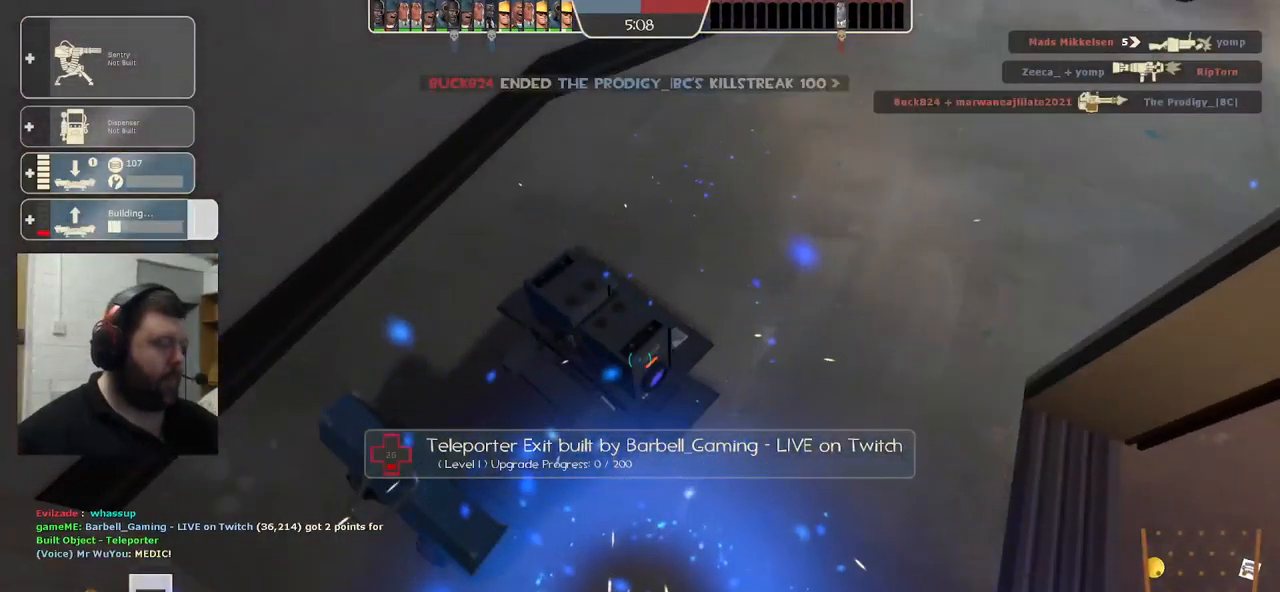
{"buttons": ["R2"], "left_stick": "center", "right_stick": "center", "events": []}
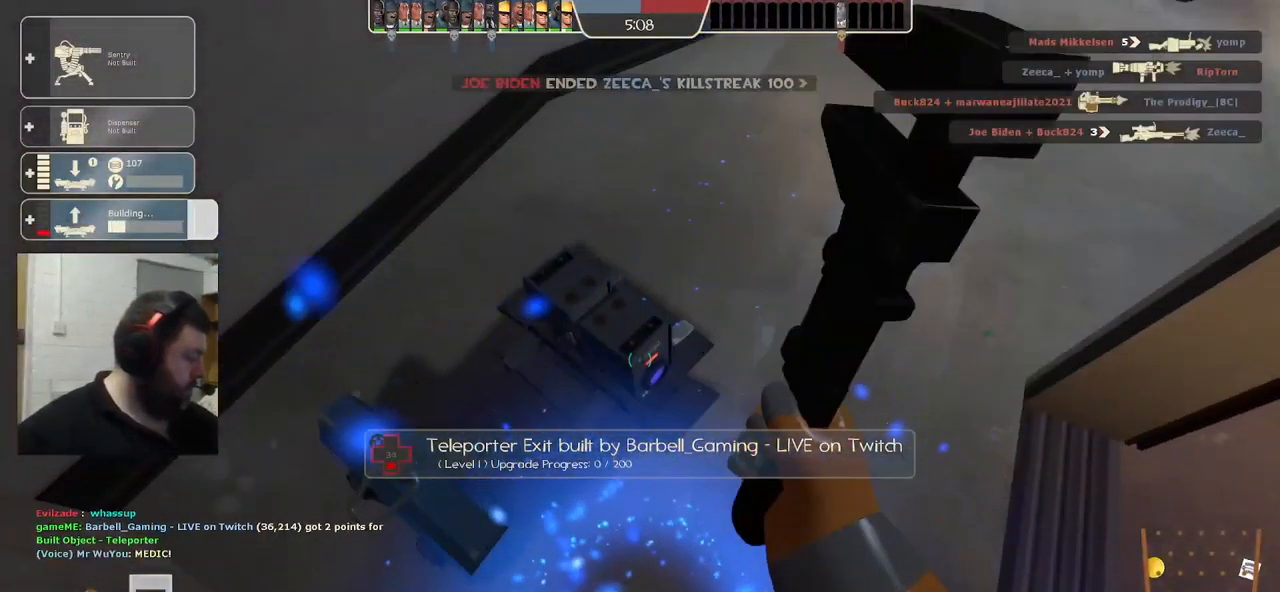
{"buttons": ["R2"], "left_stick": "center", "right_stick": "center", "events": []}
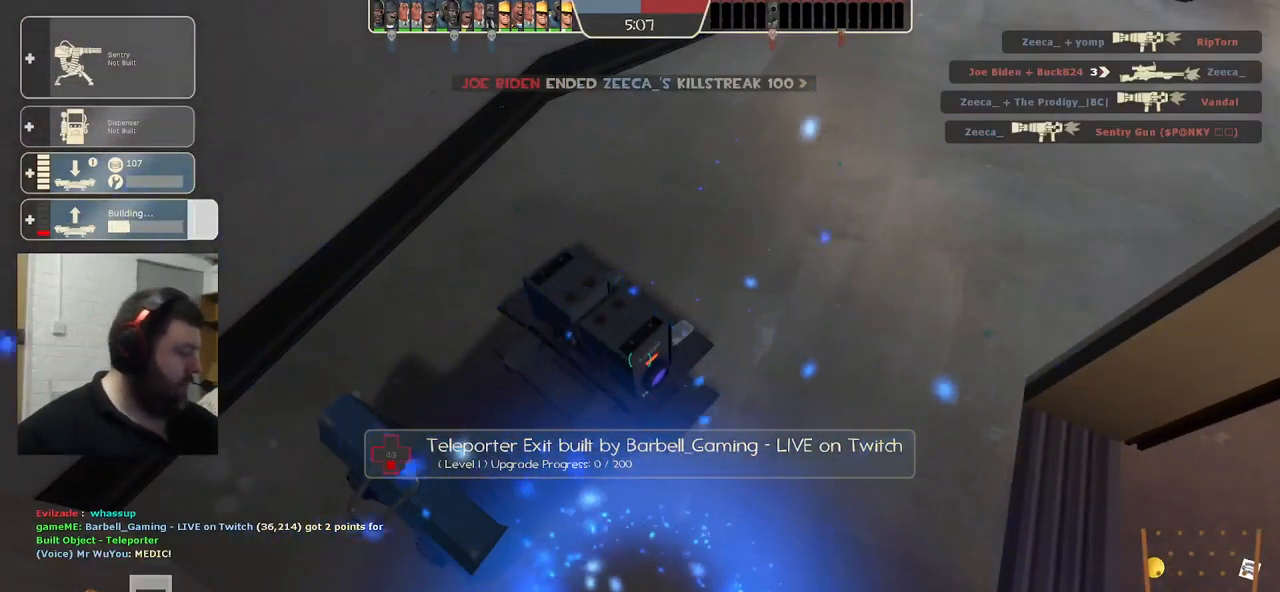
{"buttons": ["R2"], "left_stick": "center", "right_stick": "center", "events": []}
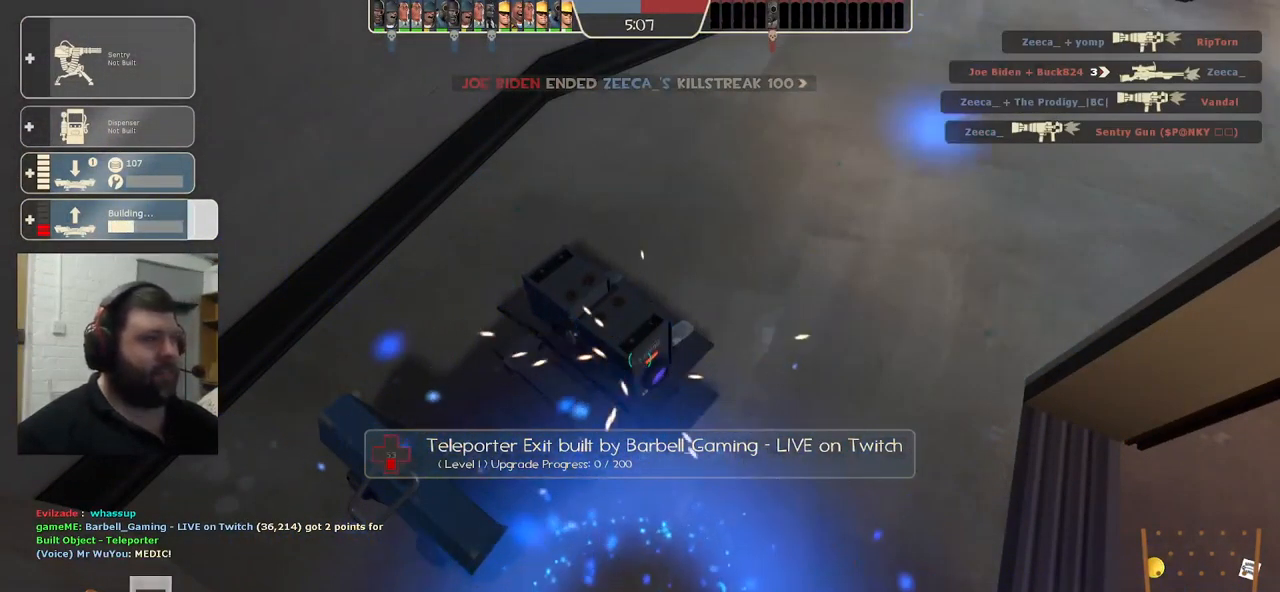
{"buttons": ["R2"], "left_stick": "center", "right_stick": "center", "events": []}
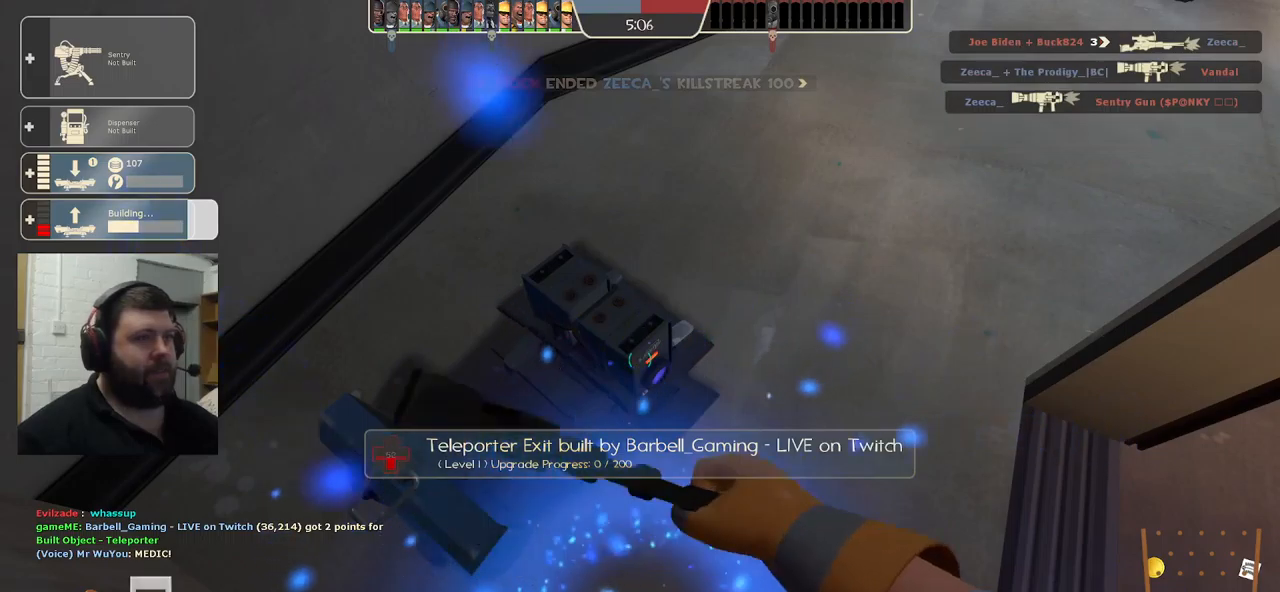
{"buttons": ["R2"], "left_stick": "center", "right_stick": "center", "events": []}
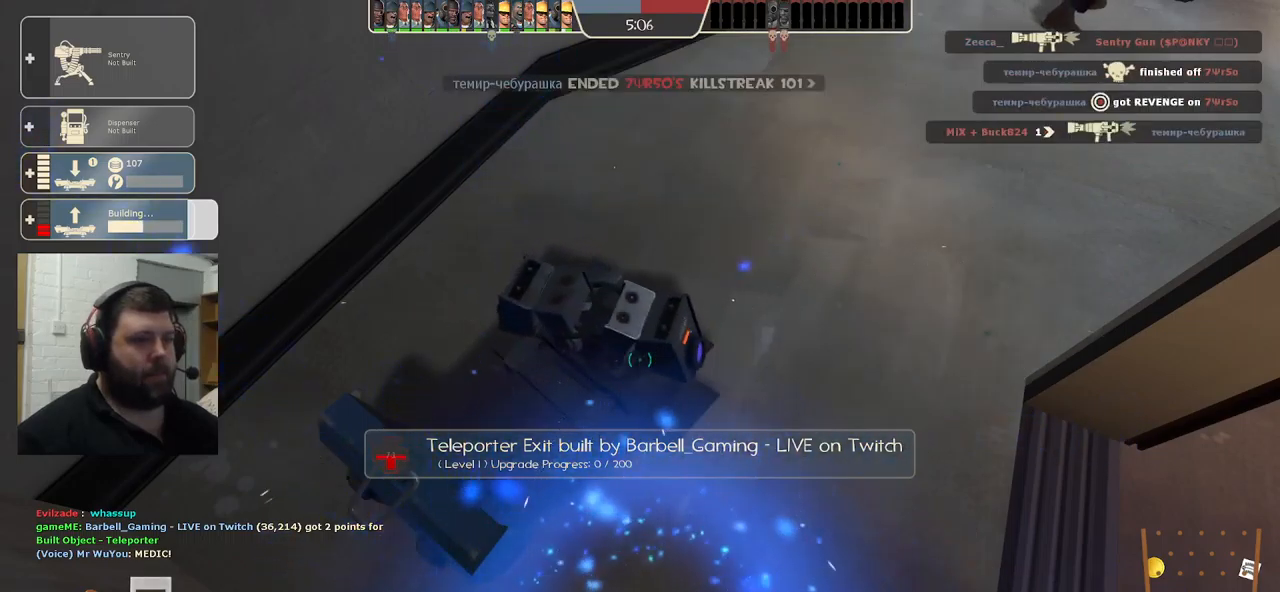
{"buttons": ["R2"], "left_stick": "center", "right_stick": "center", "events": []}
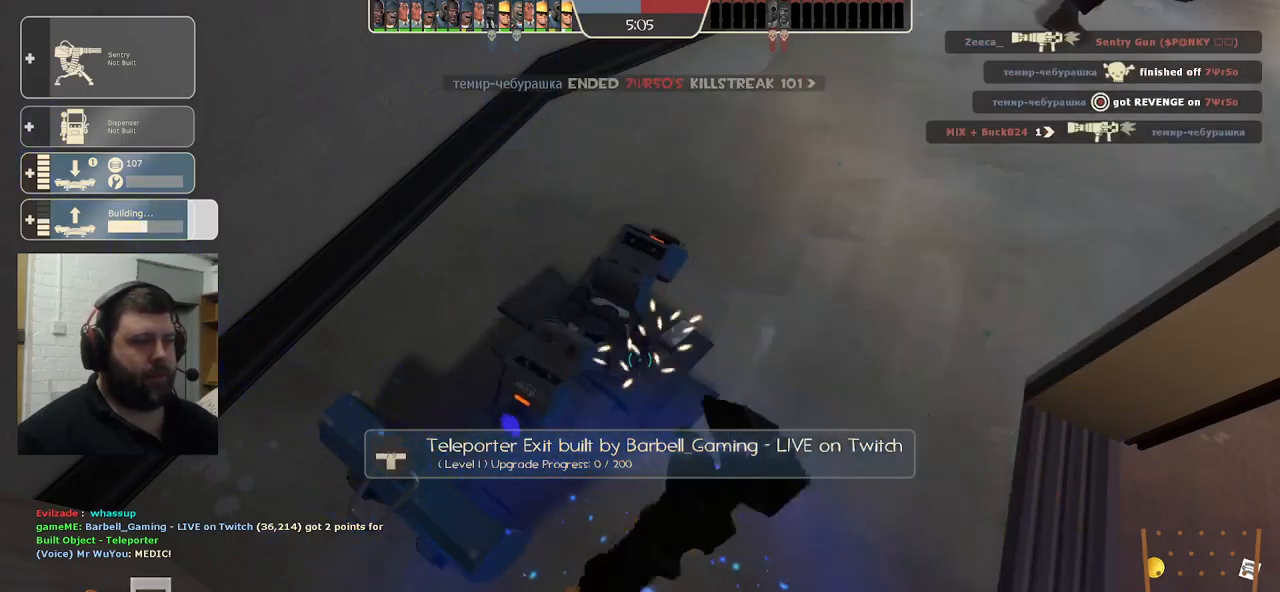
{"buttons": ["R2"], "left_stick": "center", "right_stick": "center", "events": []}
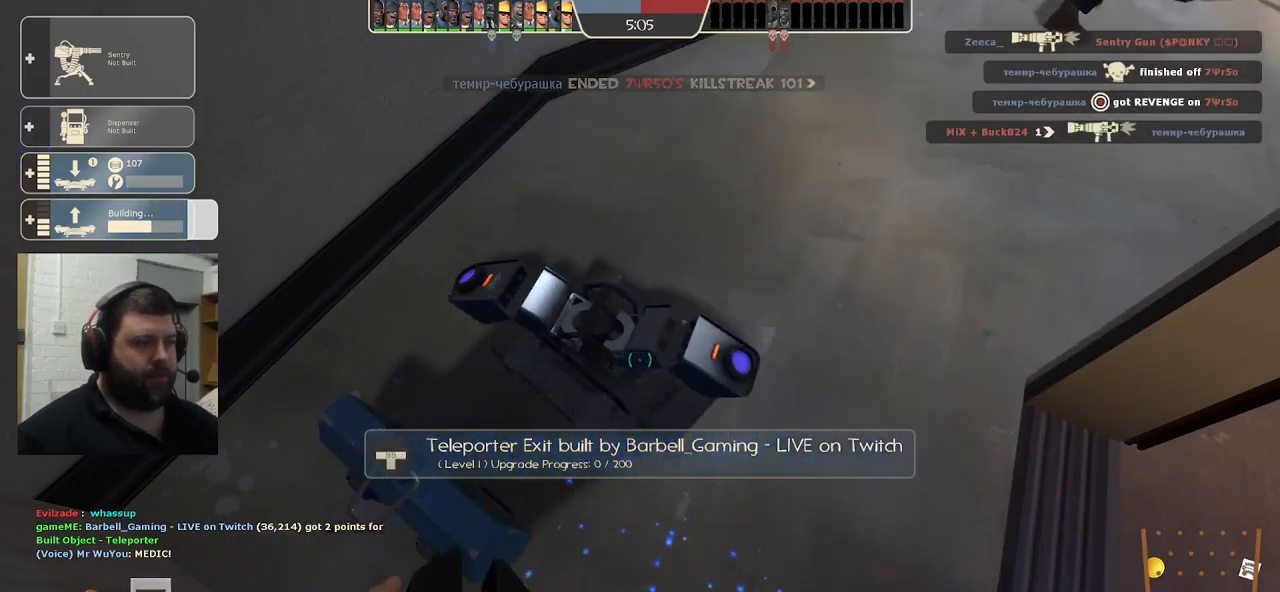
{"buttons": ["R2"], "left_stick": "center", "right_stick": "center", "events": []}
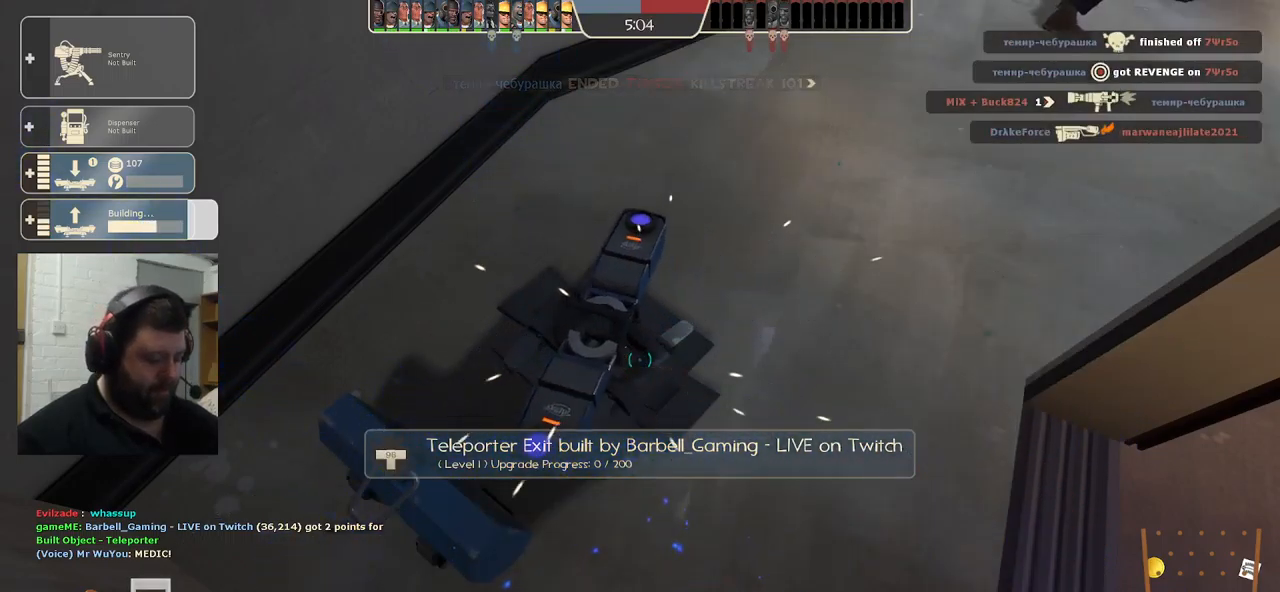
{"buttons": ["R2"], "left_stick": "center", "right_stick": "center", "events": []}
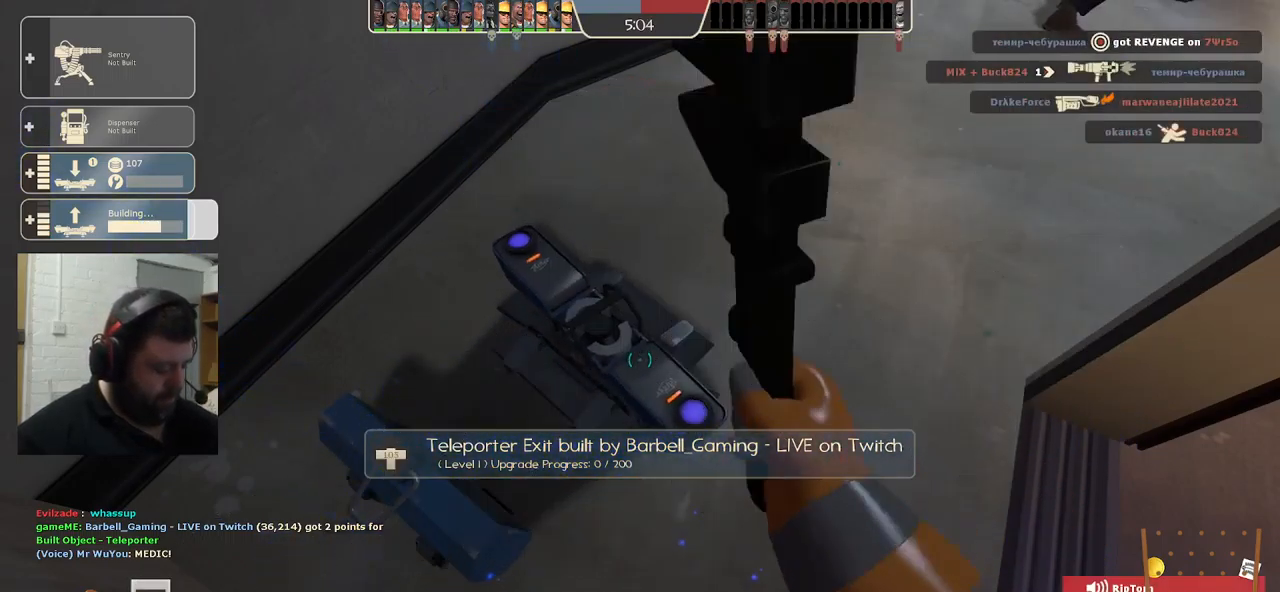
{"buttons": ["R2"], "left_stick": "center", "right_stick": "center", "events": []}
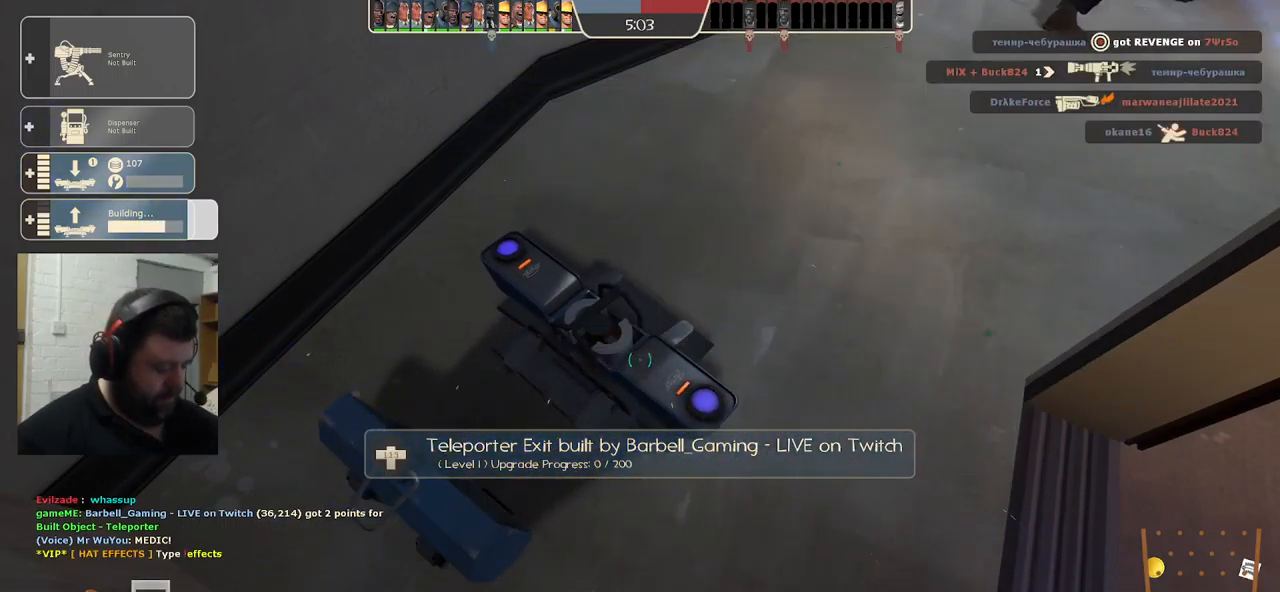
{"buttons": ["R2"], "left_stick": "center", "right_stick": "center", "events": []}
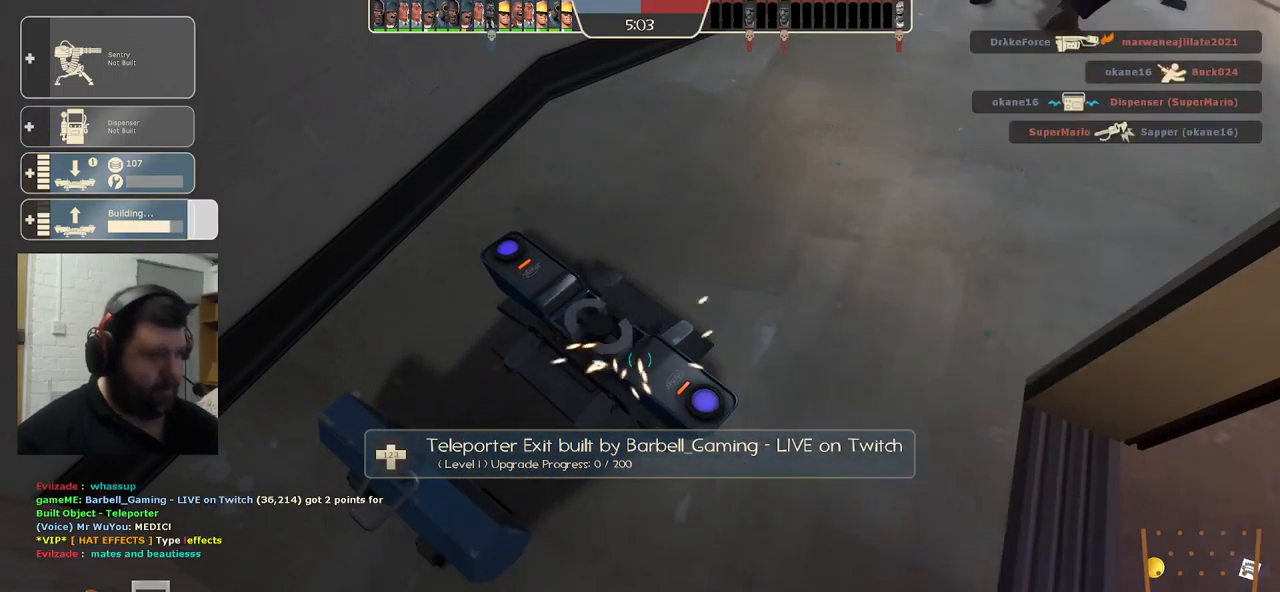
{"buttons": ["R2"], "left_stick": "center", "right_stick": "center", "events": []}
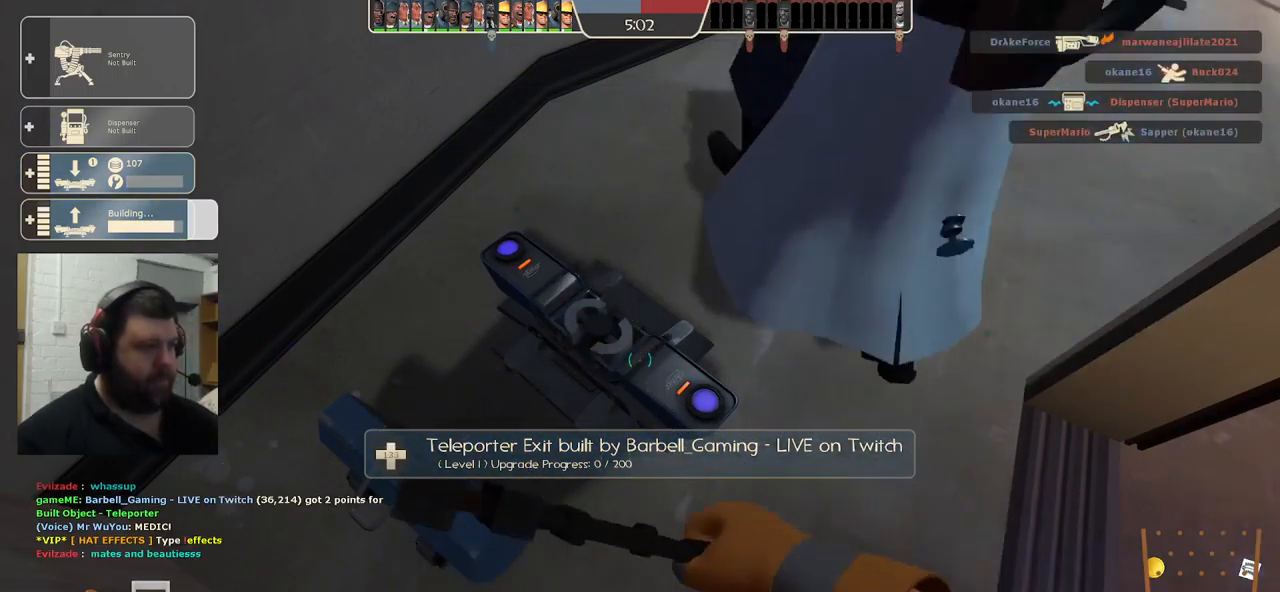
{"buttons": ["R2"], "left_stick": "center", "right_stick": "center", "events": []}
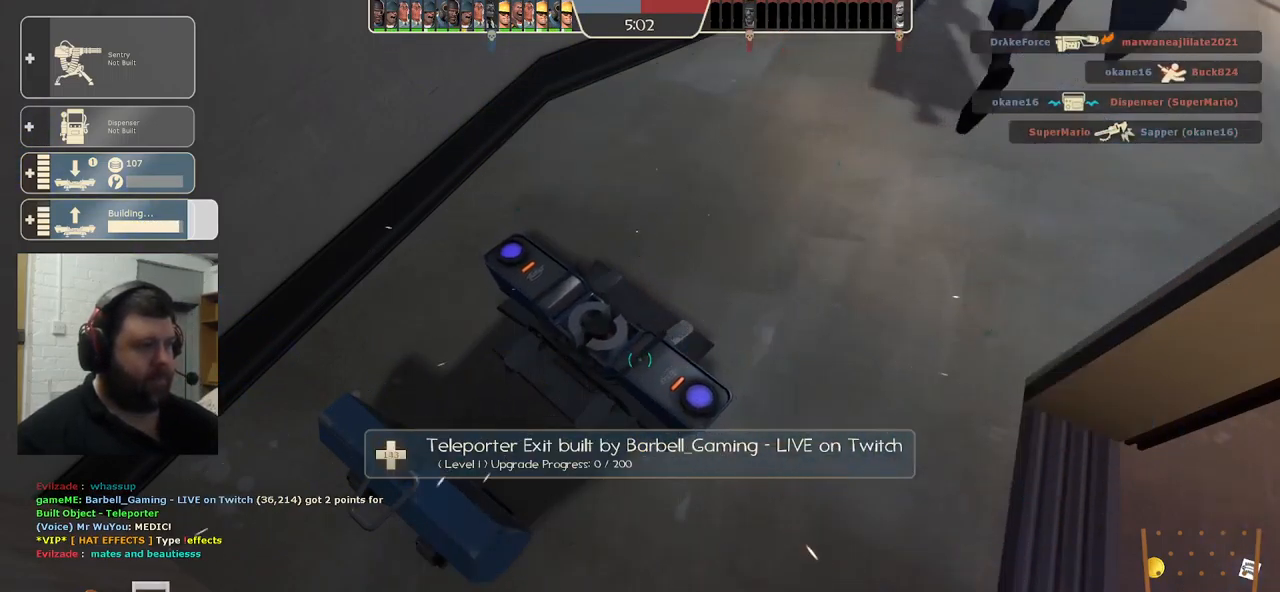
{"buttons": ["R2"], "left_stick": "center", "right_stick": "center", "events": []}
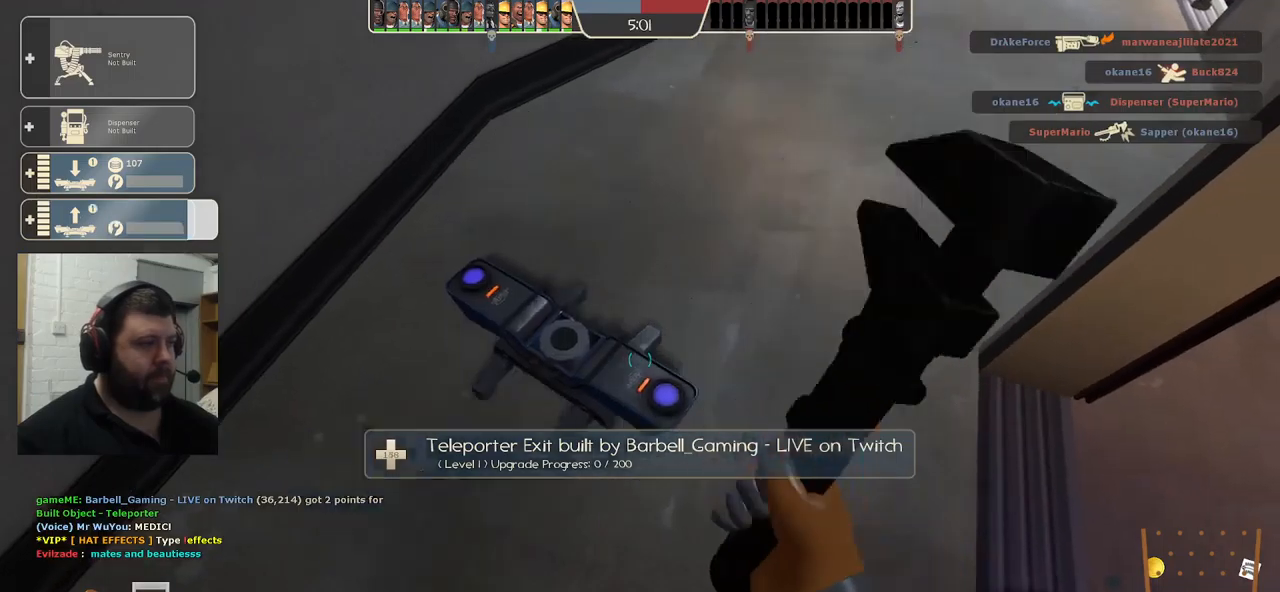
{"buttons": ["R2"], "left_stick": "center", "right_stick": "center", "events": []}
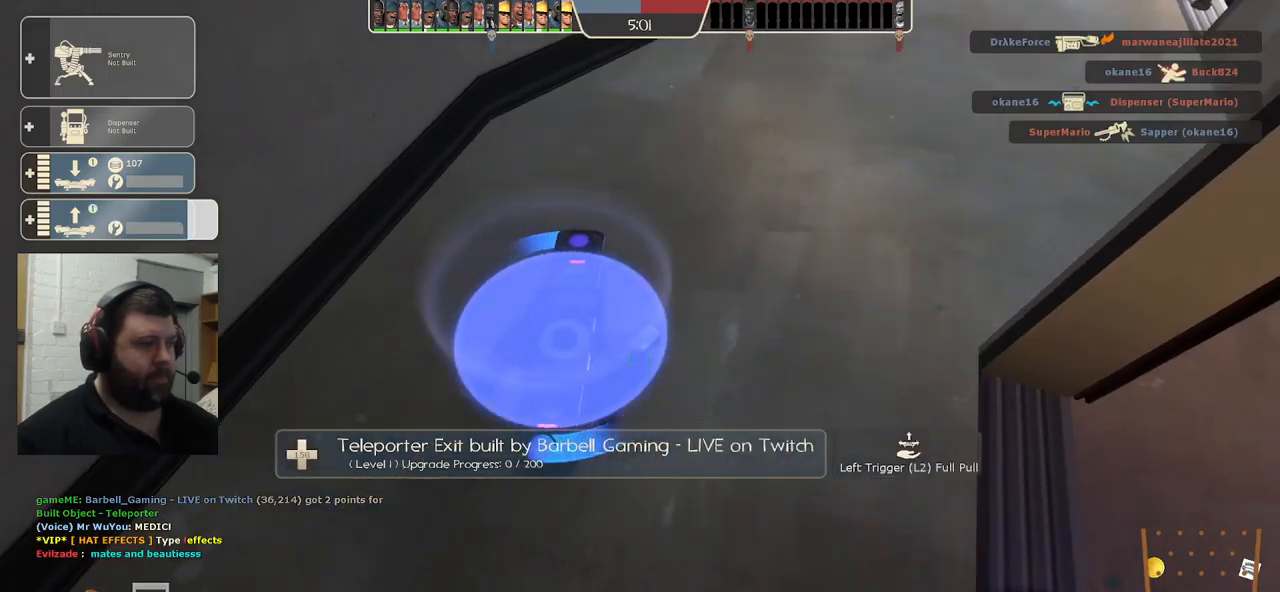
{"buttons": [], "left_stick": "up", "right_stick": "center", "events": [[233, "left_stick", "up"], [250, "R2", "up"]]}
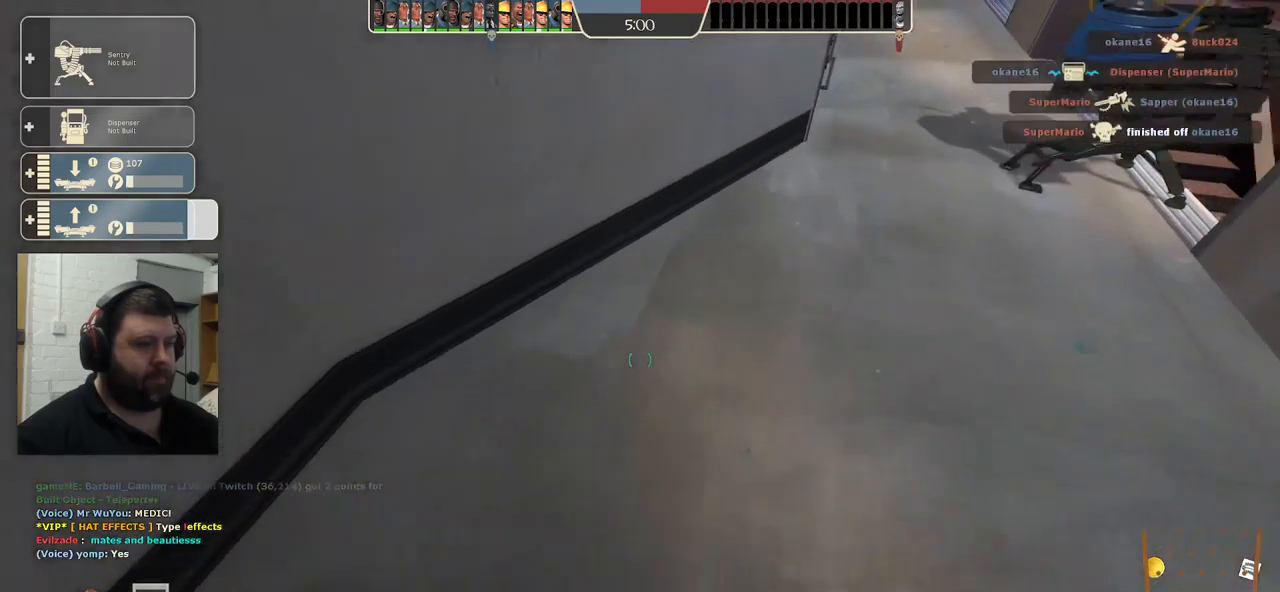
{"buttons": ["R2"], "left_stick": "center", "right_stick": "center", "events": [[67, "left_stick", "up-right"], [183, "right_stick", "left"], [217, "left_stick", "down-left"], [333, "R2", "down"], [383, "left_stick", "center"], [467, "right_stick", "center"]]}
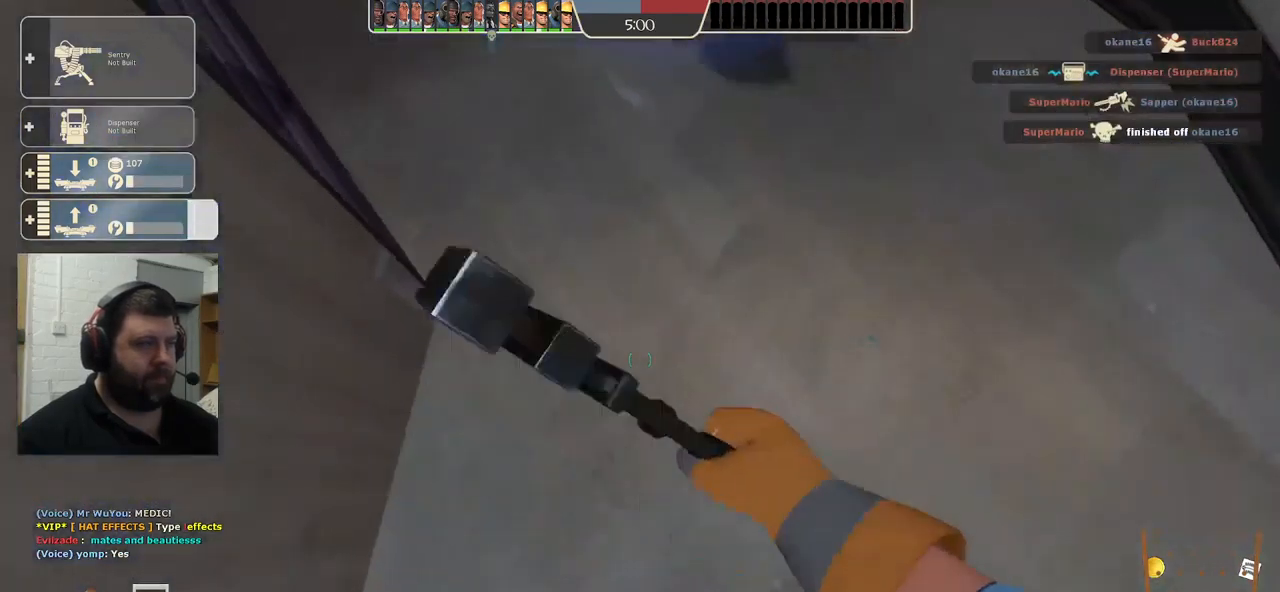
{"buttons": ["R2"], "left_stick": "center", "right_stick": "center", "events": []}
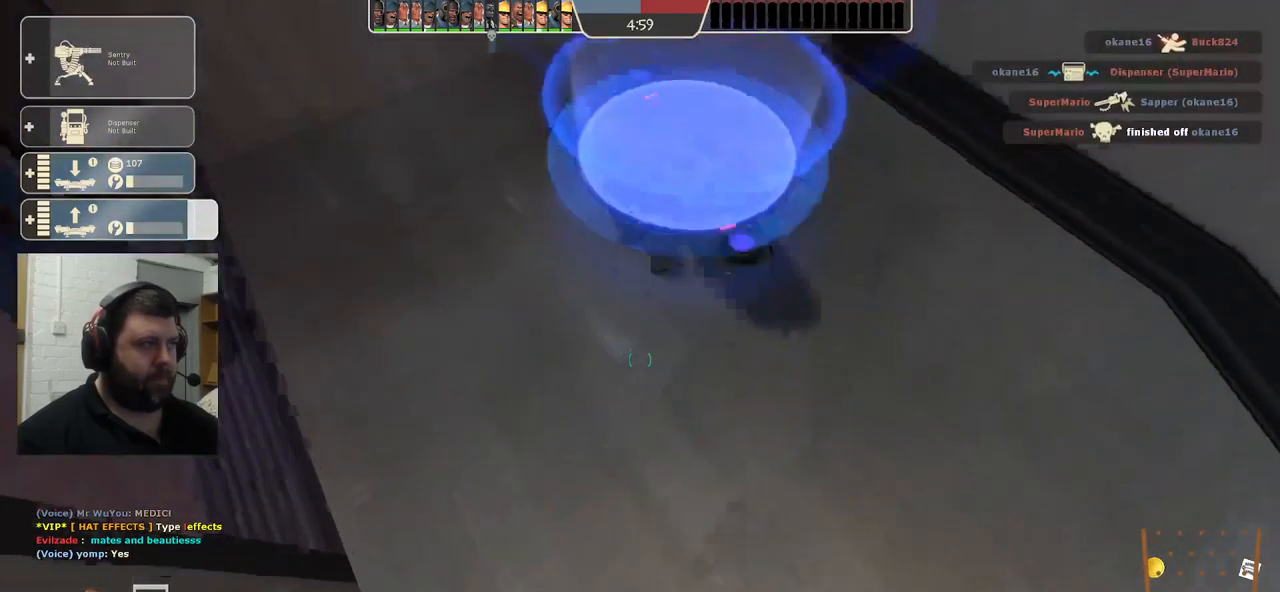
{"buttons": ["R2"], "left_stick": "center", "right_stick": "center", "events": []}
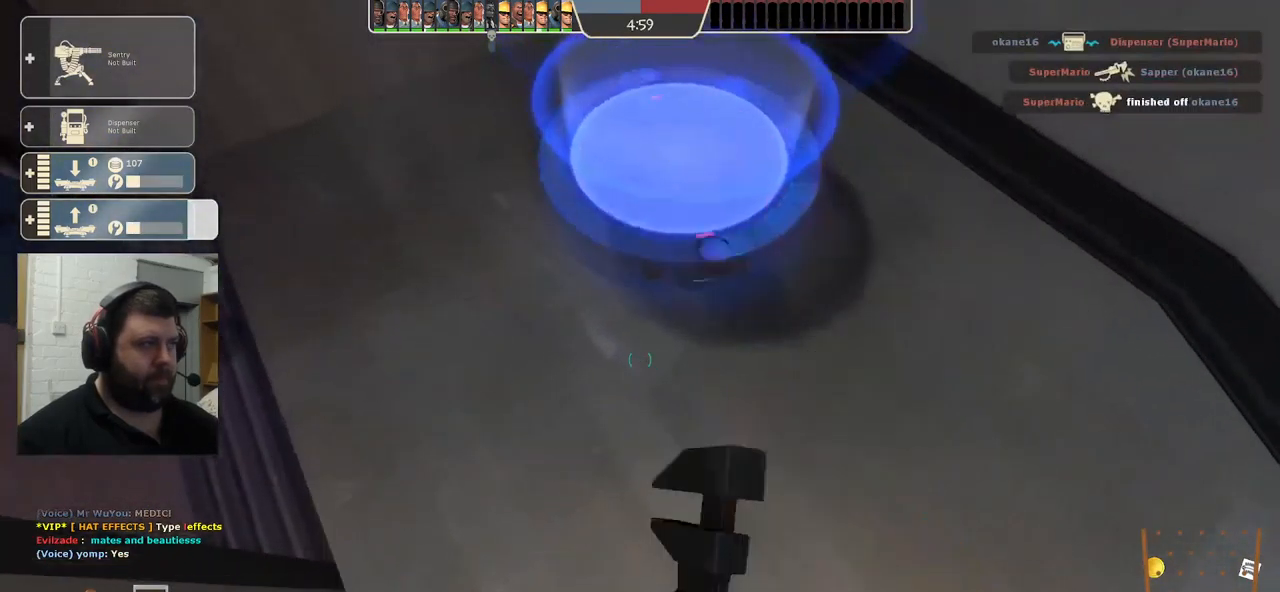
{"buttons": ["R2"], "left_stick": "center", "right_stick": "center", "events": []}